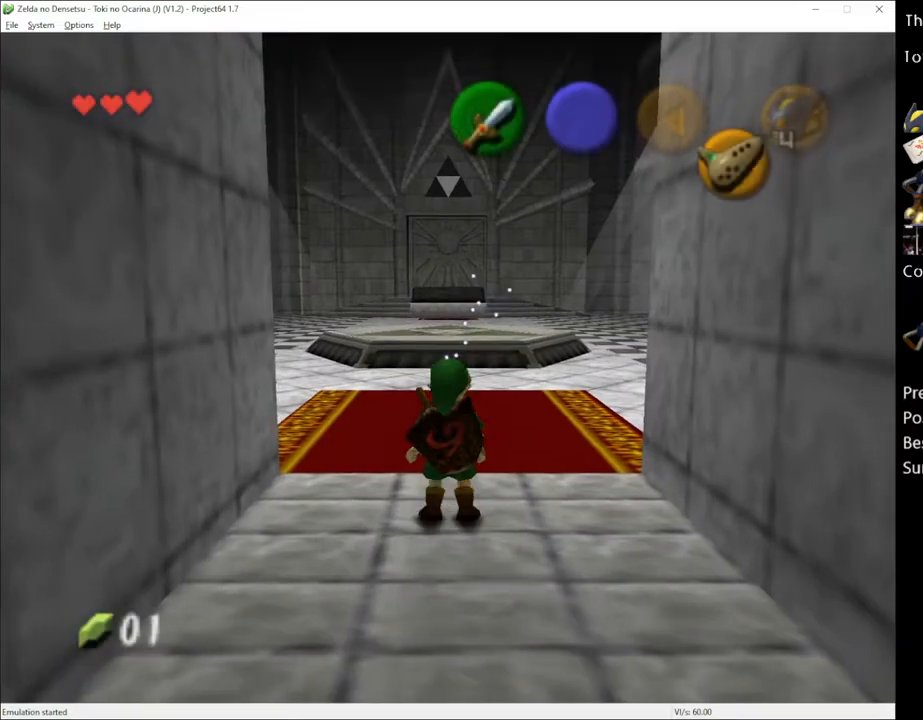
Gameplay with a controller (Xbox layout); each line is a JSON object with the inputs held at the frame after it. "events" lists button and stick changes between this image and that frame as [ms after this image, input, new state], when the widget could be followed in between. Not read: L1 L3 R1 R3.
{"buttons": [], "left_stick": "center", "right_stick": "center", "events": [[150, "left_stick", "down"], [250, "left_stick", "center"]]}
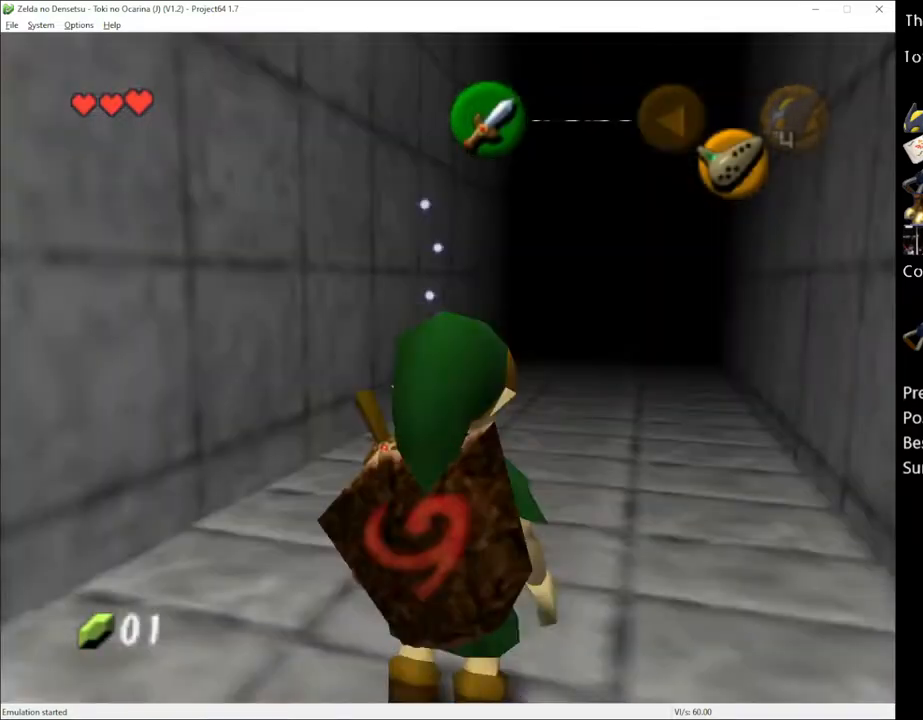
{"buttons": [], "left_stick": "down", "right_stick": "center", "events": [[117, "left_stick", "right"], [150, "A", "down"], [250, "A", "up"], [317, "left_stick", "center"], [467, "left_stick", "down"]]}
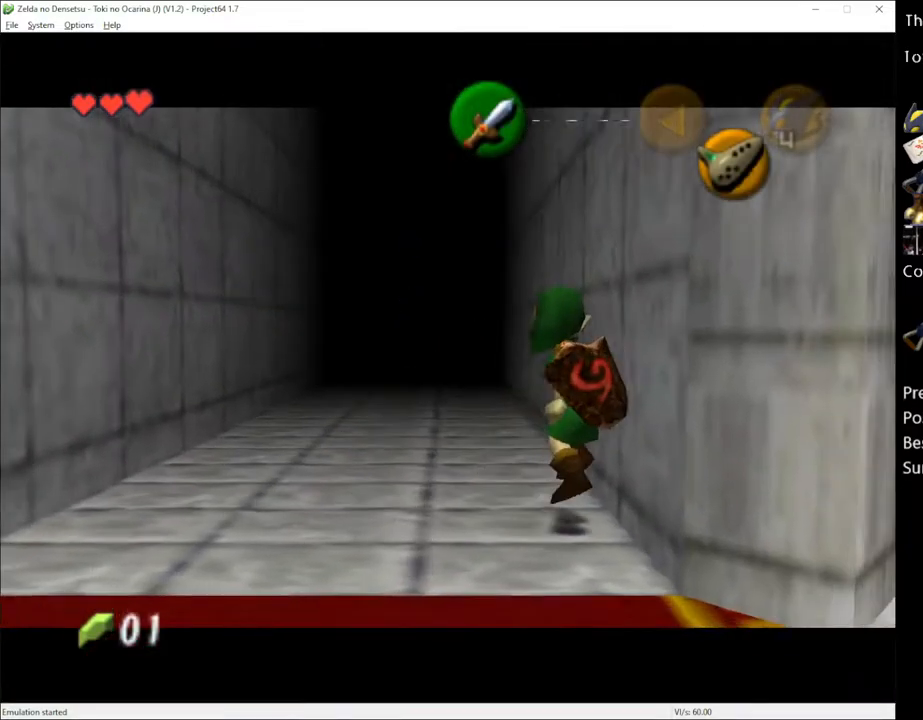
{"buttons": [], "left_stick": "center", "right_stick": "center", "events": [[17, "A", "down"], [150, "A", "up"], [283, "left_stick", "center"]]}
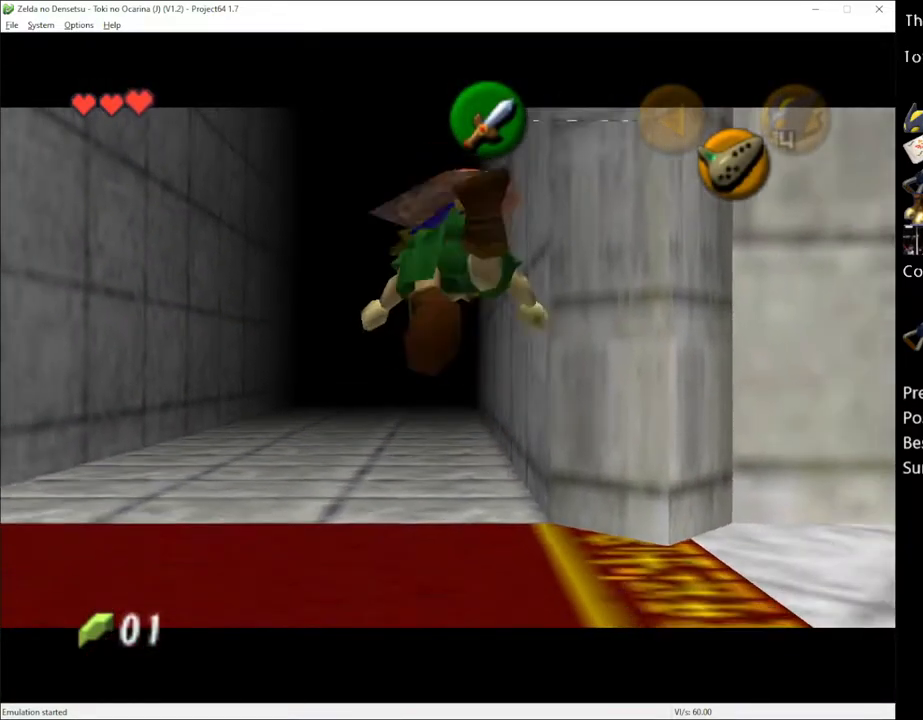
{"buttons": [], "left_stick": "down", "right_stick": "center", "events": [[83, "left_stick", "right"], [150, "A", "down"], [283, "A", "up"], [283, "left_stick", "center"], [367, "left_stick", "down"]]}
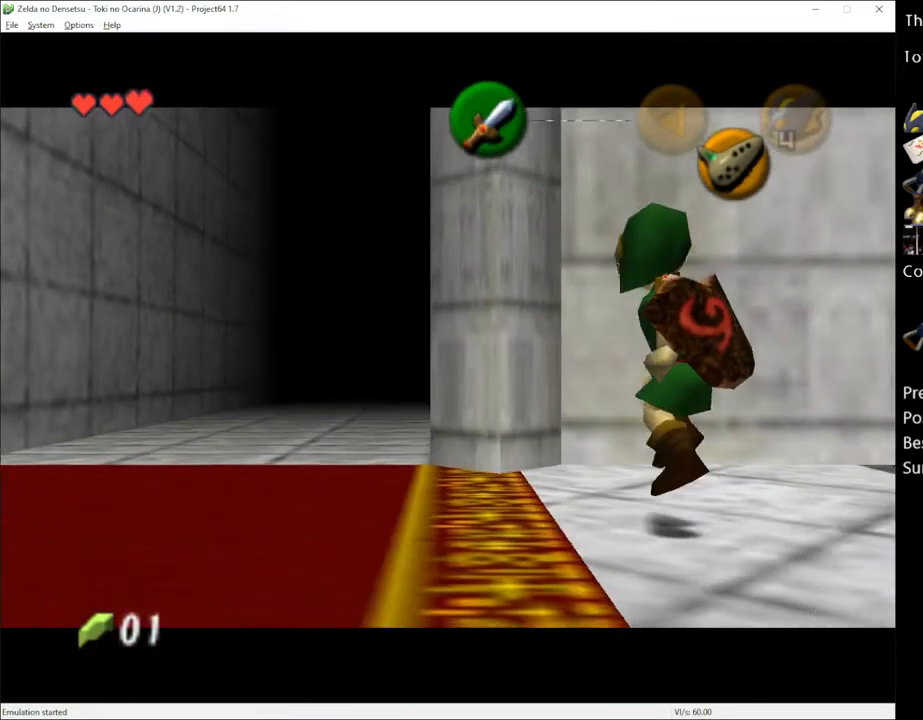
{"buttons": [], "left_stick": "down", "right_stick": "center", "events": []}
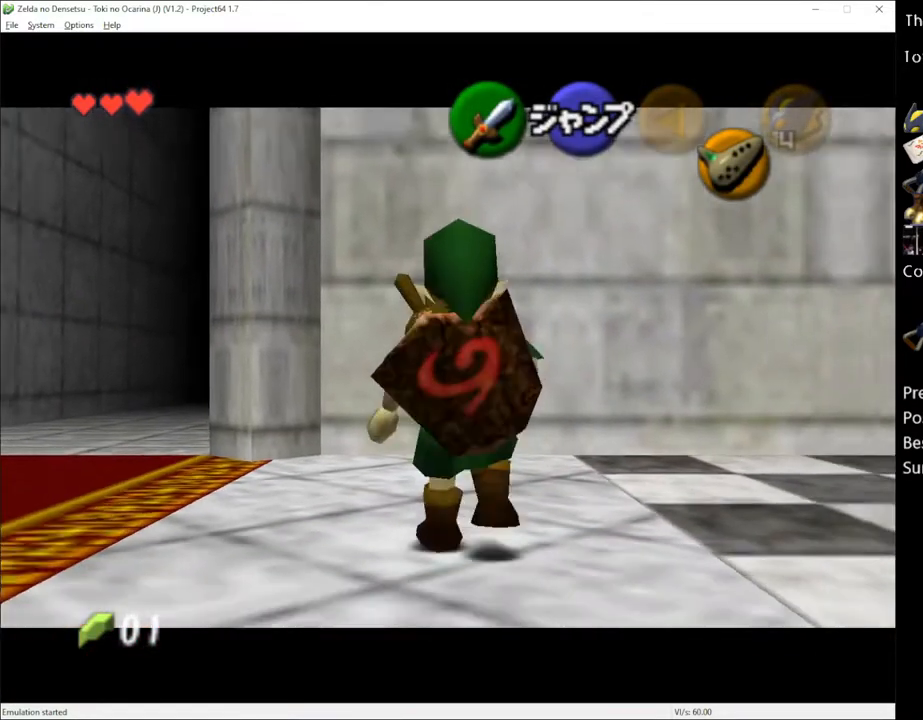
{"buttons": [], "left_stick": "down", "right_stick": "center", "events": []}
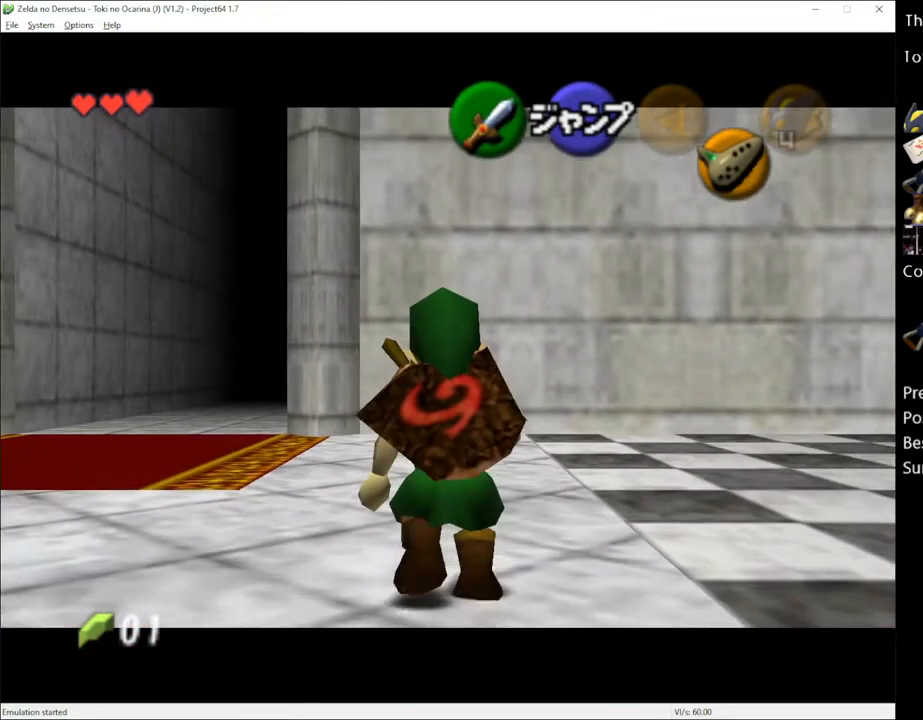
{"buttons": [], "left_stick": "down", "right_stick": "center", "events": []}
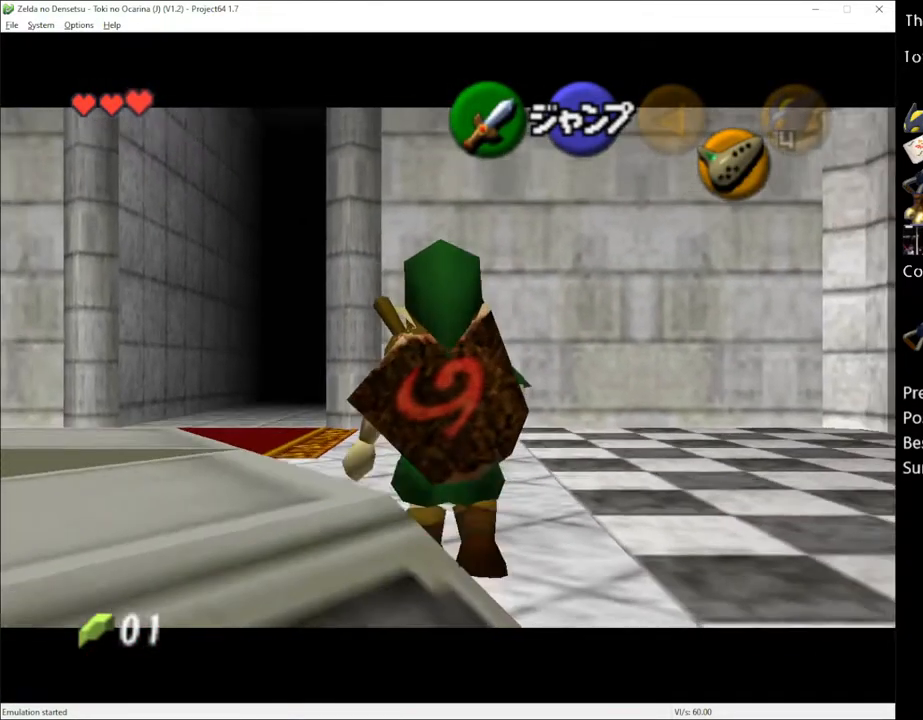
{"buttons": [], "left_stick": "down", "right_stick": "center", "events": []}
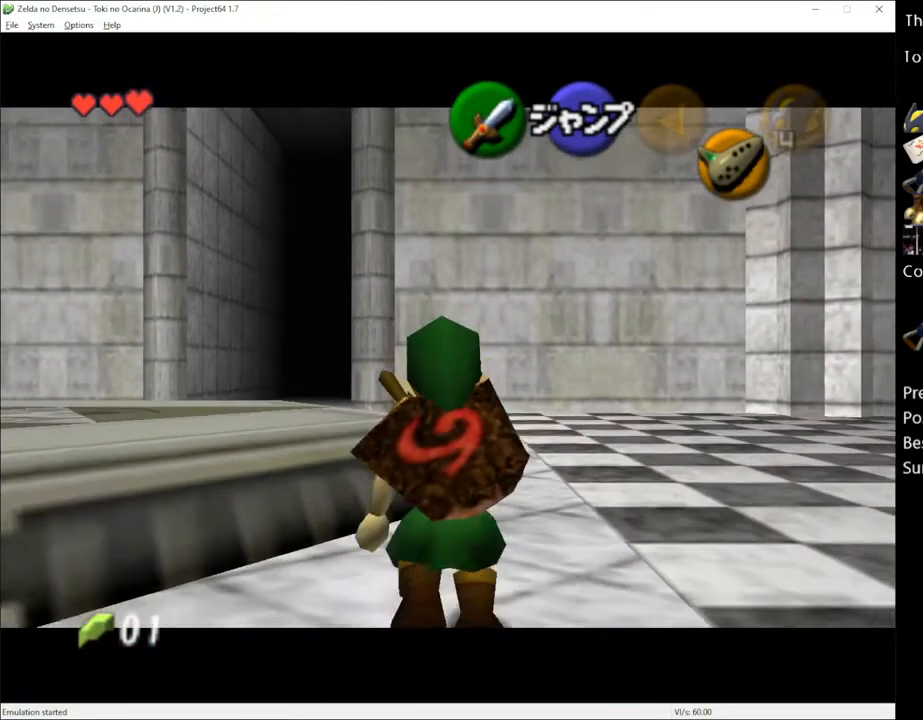
{"buttons": [], "left_stick": "down", "right_stick": "center", "events": []}
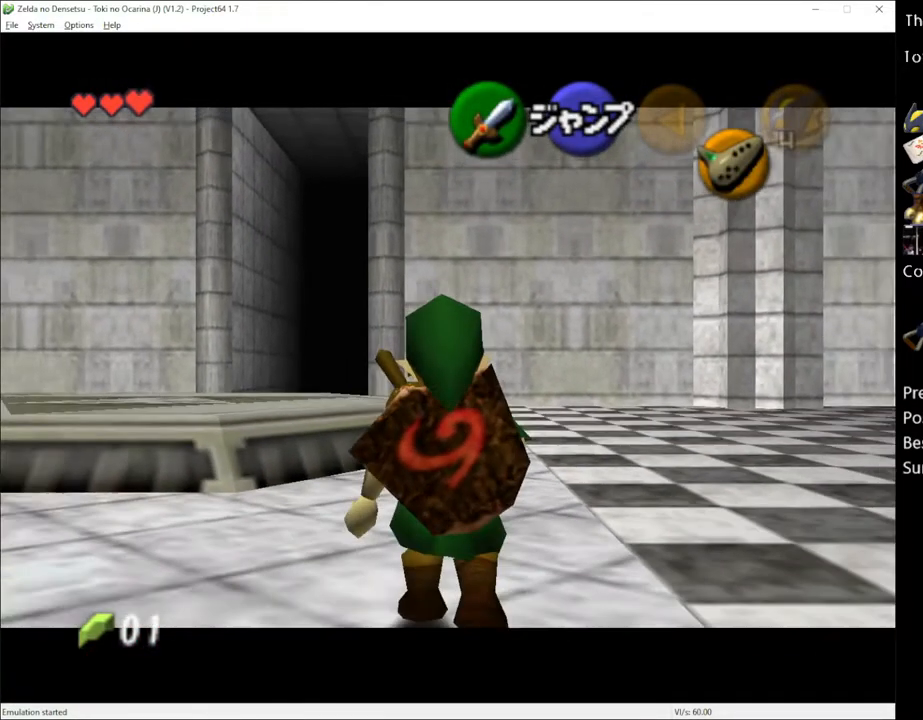
{"buttons": [], "left_stick": "down", "right_stick": "center", "events": []}
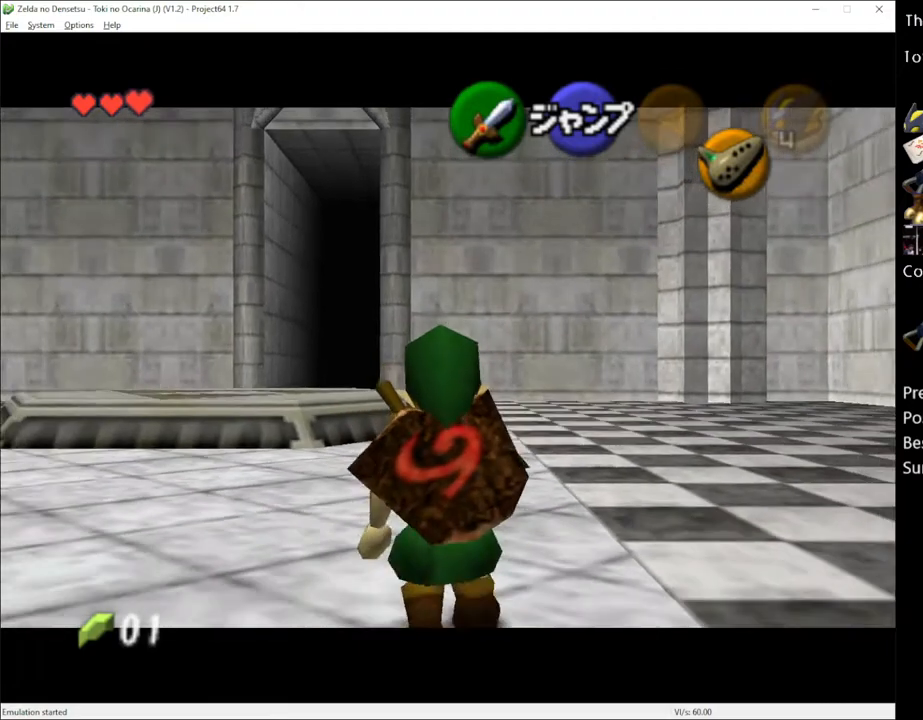
{"buttons": [], "left_stick": "down", "right_stick": "center", "events": []}
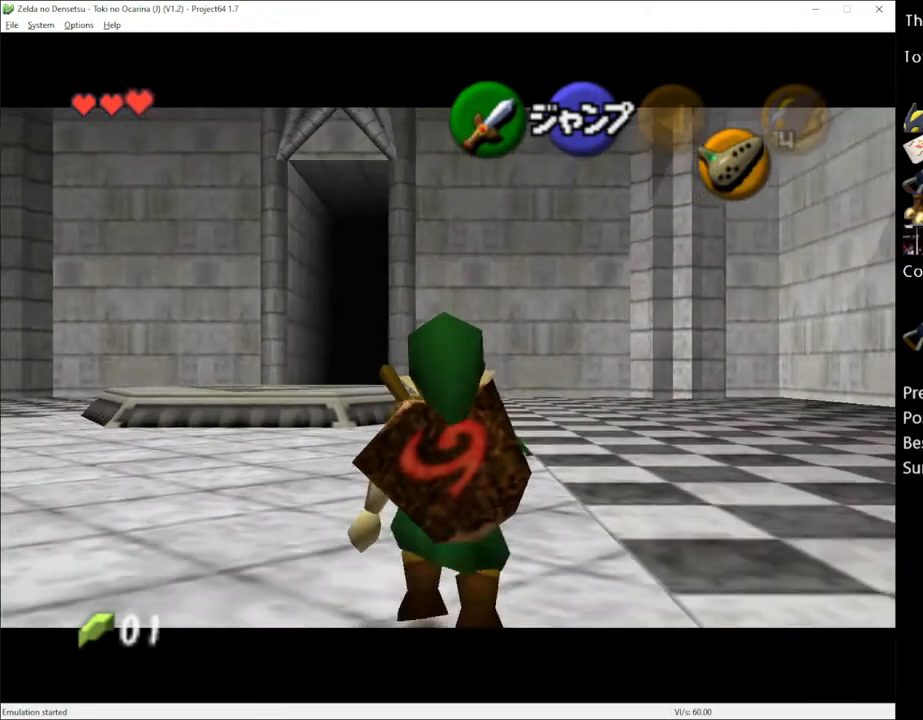
{"buttons": [], "left_stick": "down", "right_stick": "center", "events": []}
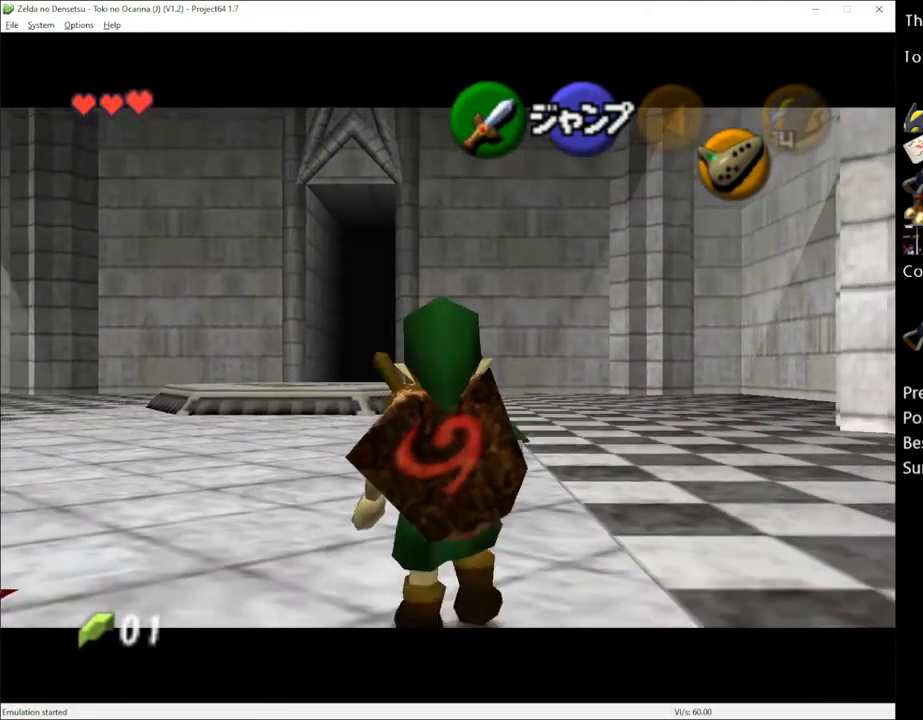
{"buttons": [], "left_stick": "down", "right_stick": "center", "events": []}
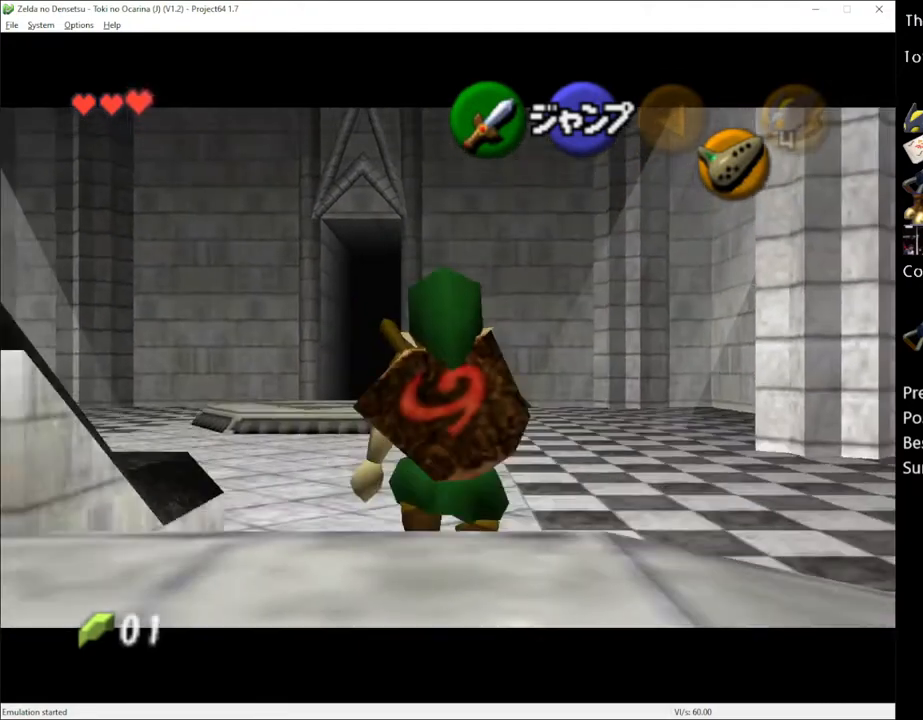
{"buttons": [], "left_stick": "center", "right_stick": "center", "events": [[500, "left_stick", "center"]]}
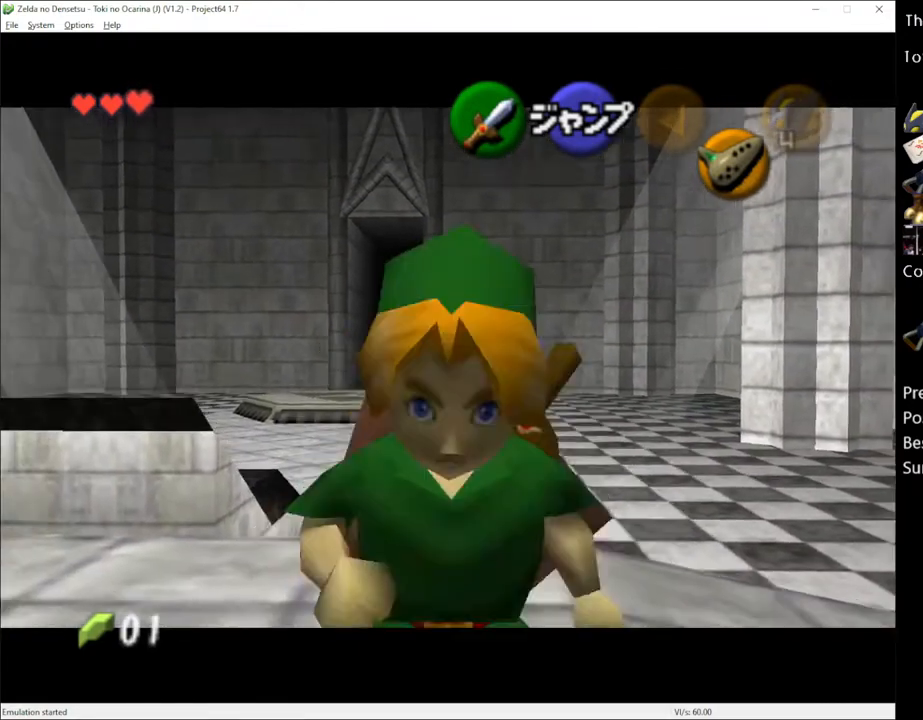
{"buttons": [], "left_stick": "up-right", "right_stick": "center", "events": [[183, "left_stick", "up"], [367, "left_stick", "up-right"]]}
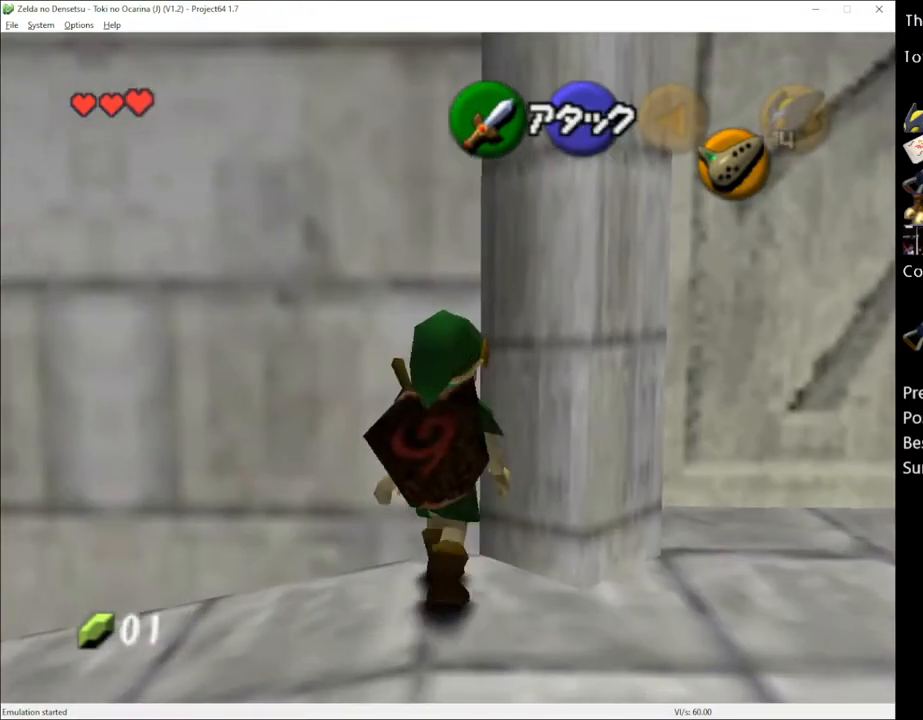
{"buttons": [], "left_stick": "up-right", "right_stick": "center", "events": [[117, "left_stick", "right"], [367, "left_stick", "up-right"]]}
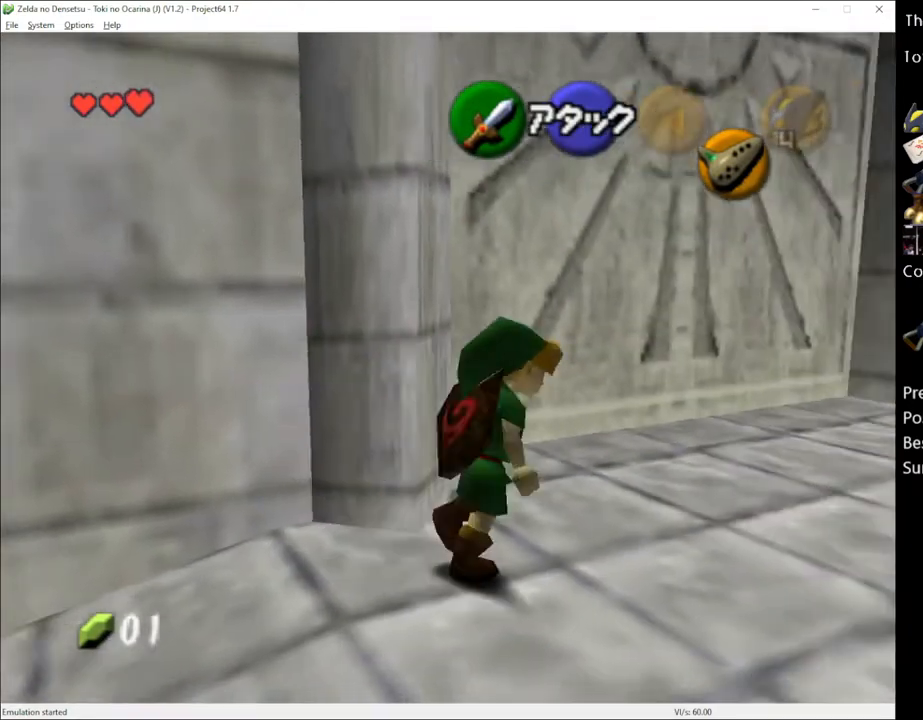
{"buttons": [], "left_stick": "up", "right_stick": "center", "events": [[400, "left_stick", "up"]]}
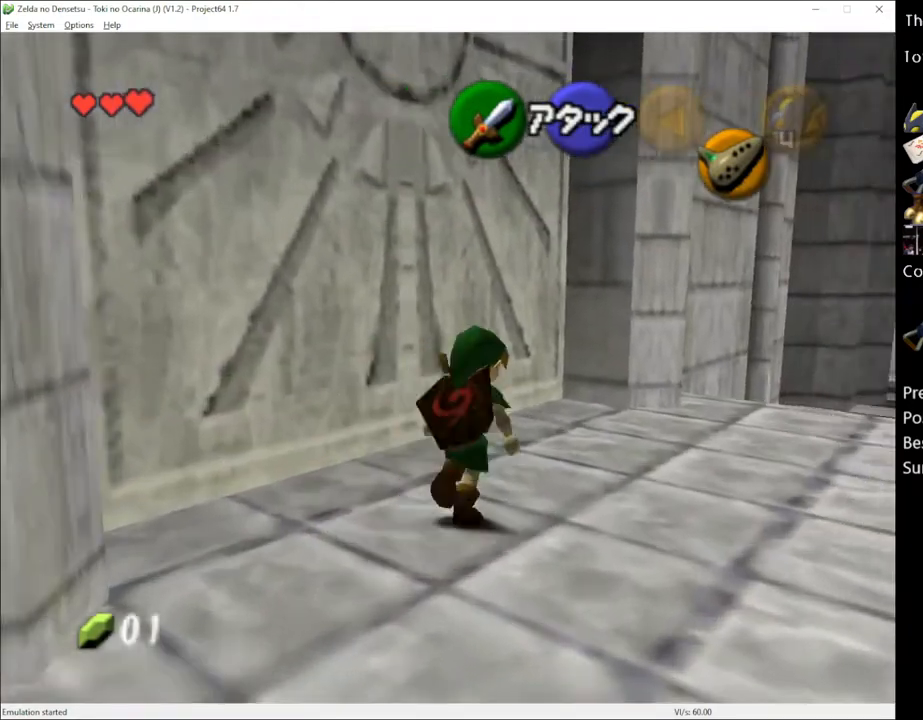
{"buttons": [], "left_stick": "center", "right_stick": "center", "events": [[83, "left_stick", "up-left"], [433, "left_stick", "center"]]}
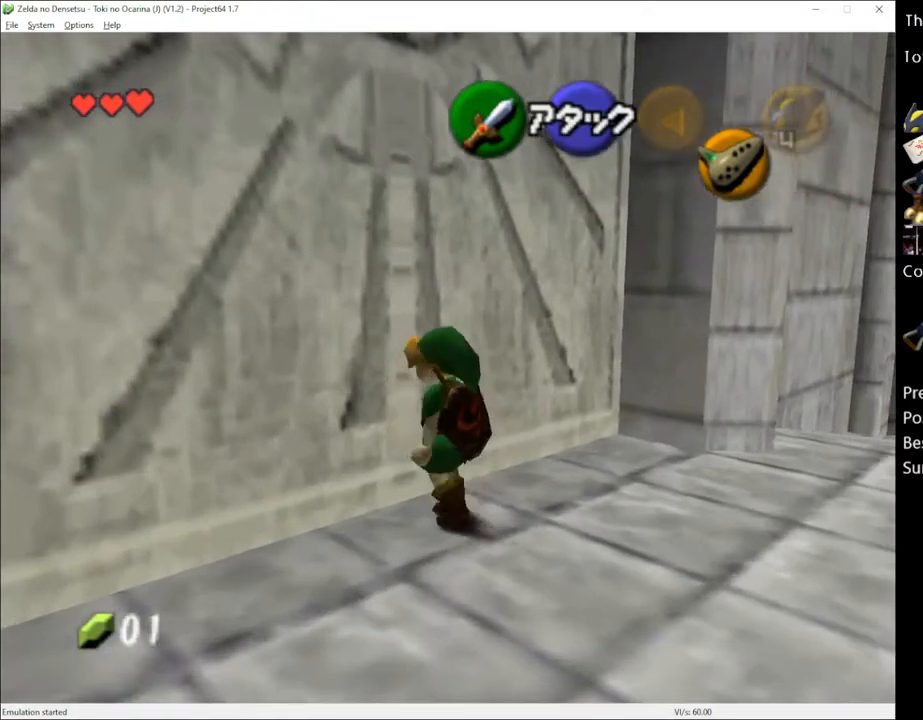
{"buttons": [], "left_stick": "center", "right_stick": "center", "events": [[367, "left_stick", "down"], [400, "A", "down"], [500, "A", "up"], [500, "left_stick", "center"]]}
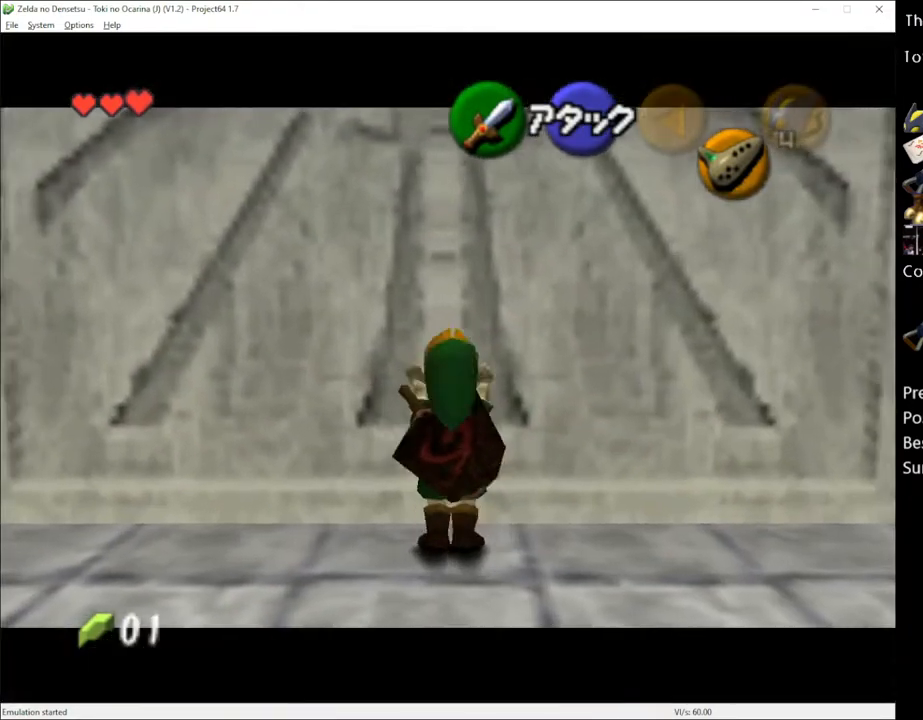
{"buttons": [], "left_stick": "center", "right_stick": "center", "events": []}
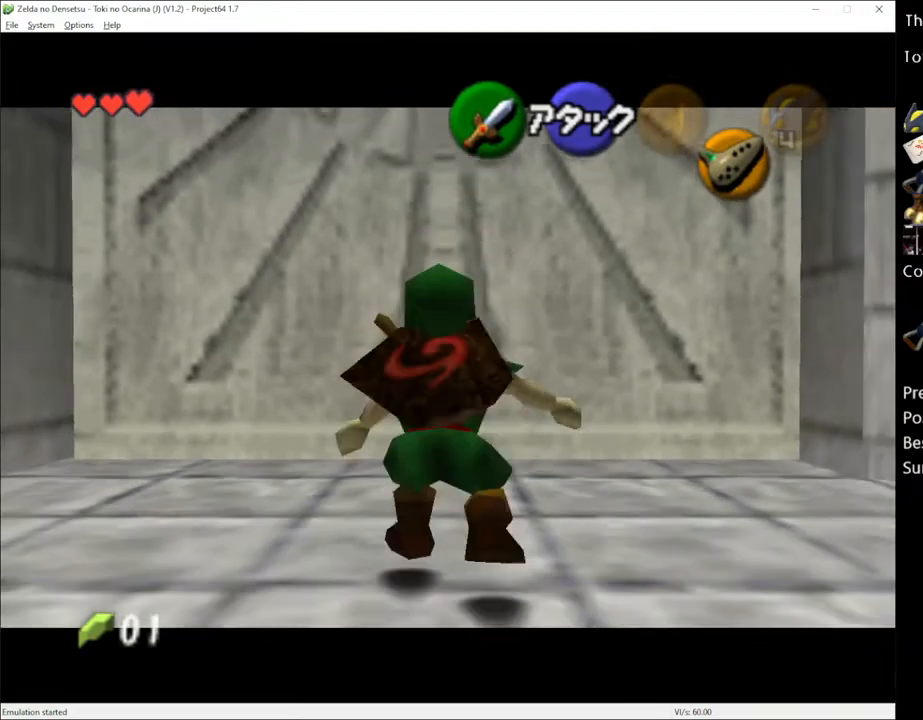
{"buttons": [], "left_stick": "center", "right_stick": "center", "events": [[33, "left_stick", "down"], [83, "A", "down"], [183, "A", "up"], [183, "left_stick", "center"]]}
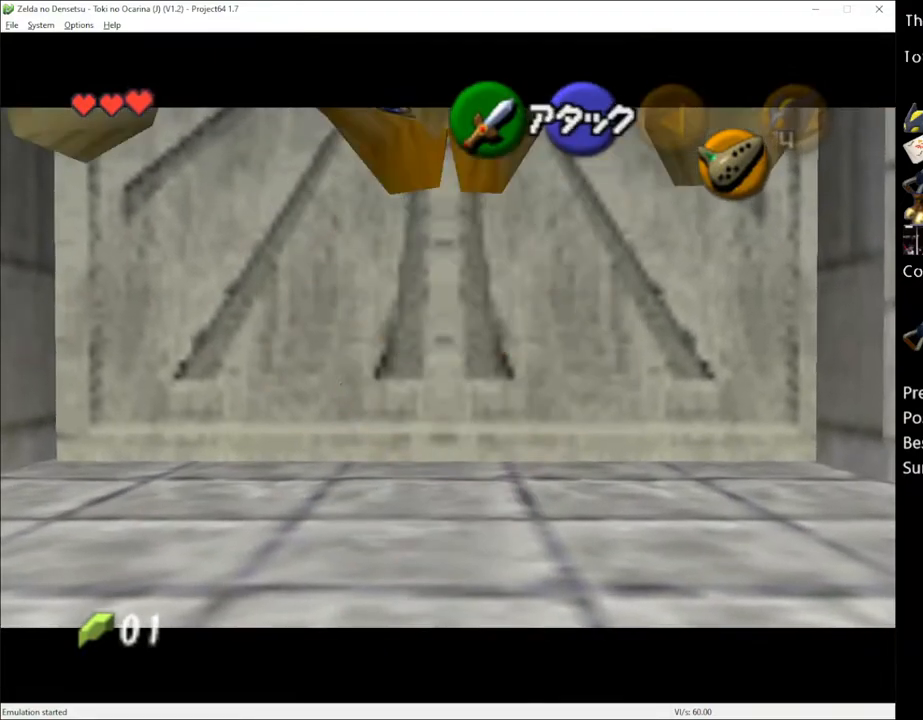
{"buttons": [], "left_stick": "down", "right_stick": "center", "events": [[300, "R2", "down"], [400, "left_stick", "down"], [467, "R2", "up"]]}
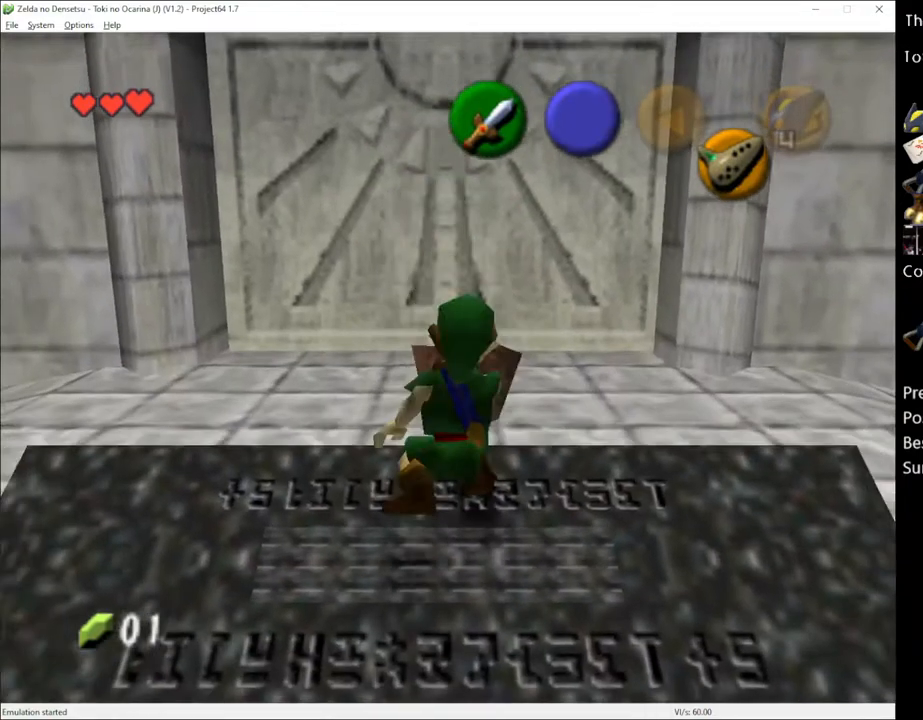
{"buttons": [], "left_stick": "center", "right_stick": "center", "events": [[33, "left_stick", "center"], [50, "R2", "down"], [150, "R2", "up"]]}
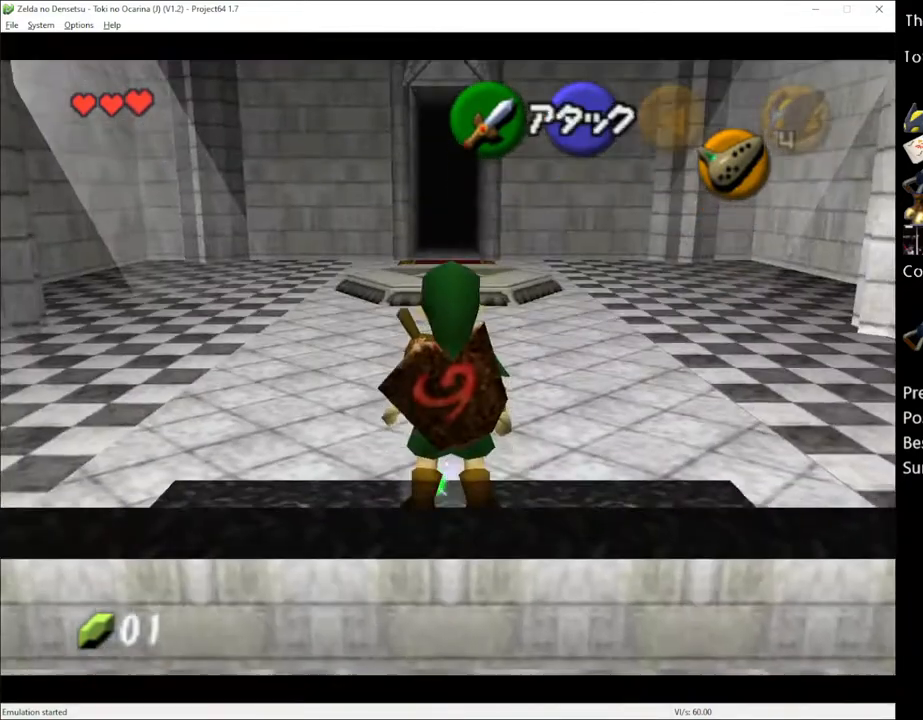
{"buttons": [], "left_stick": "center", "right_stick": "center", "events": []}
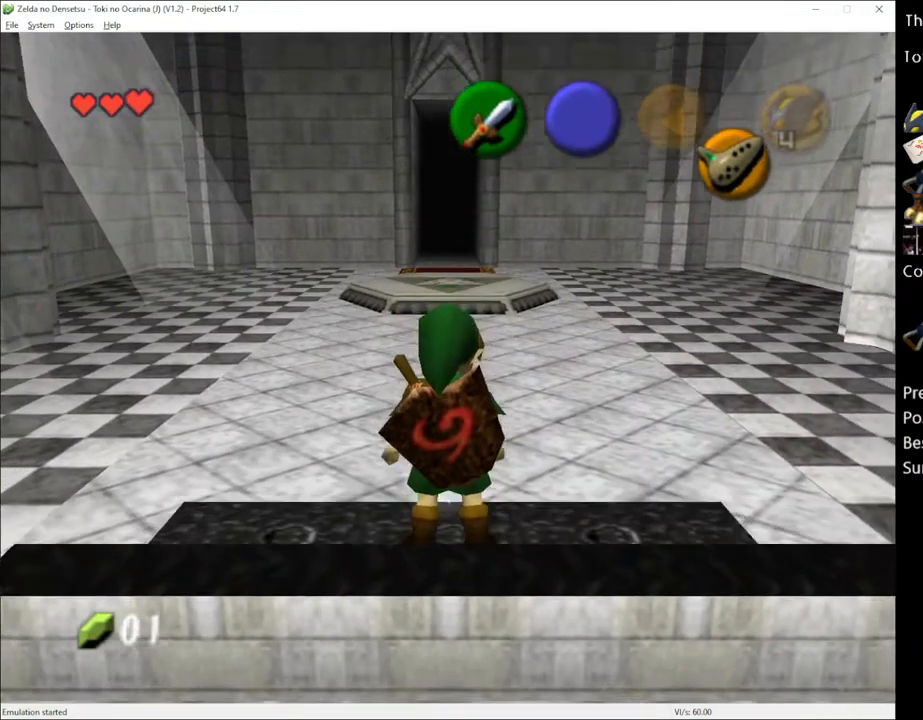
{"buttons": [], "left_stick": "down", "right_stick": "center", "events": [[117, "left_stick", "down"], [183, "START", "down"], [317, "START", "up"]]}